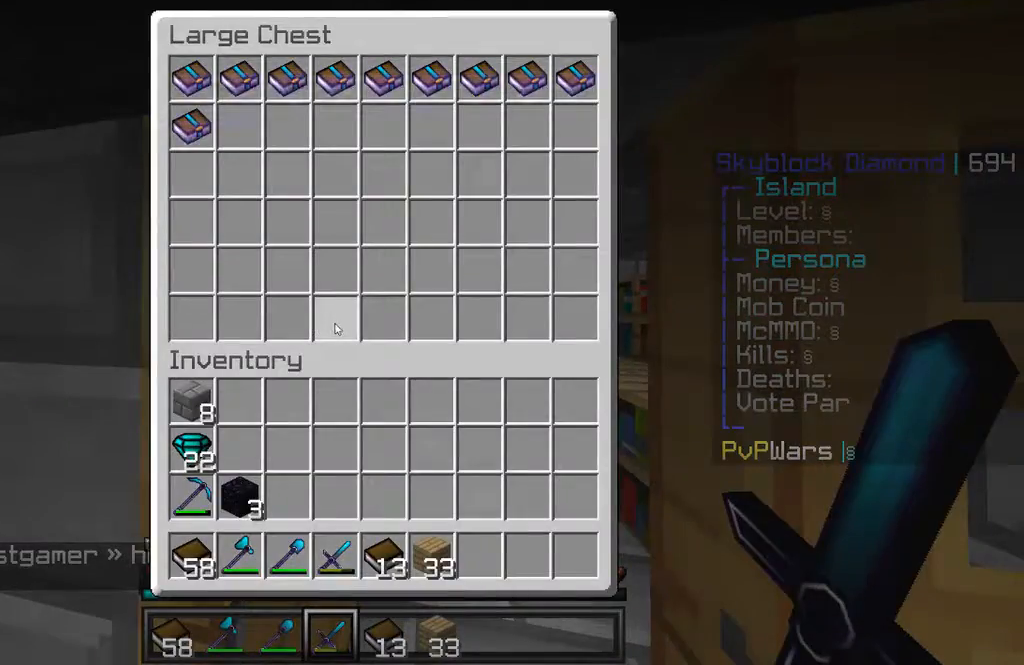
Gameplay with keyboard and mouse; each line is a JSON object with the keys and mouse buttons held at the frame after it. "events" lists presses ("down") and releases ("up") of "a", "d", "s", "w", "mouse_left" and "mouse_right" between this image and that frame as [ms after this image, input, new state], when the widget could be followed in between. "mouse_left", "mouse_right" = the "left", "right" buttons of the "mouse" list. No other keys are recorded. Fast repeated clicks can show as one long hold. Mouse movement is not recorded.
{"keys": [], "mouse": [], "events": []}
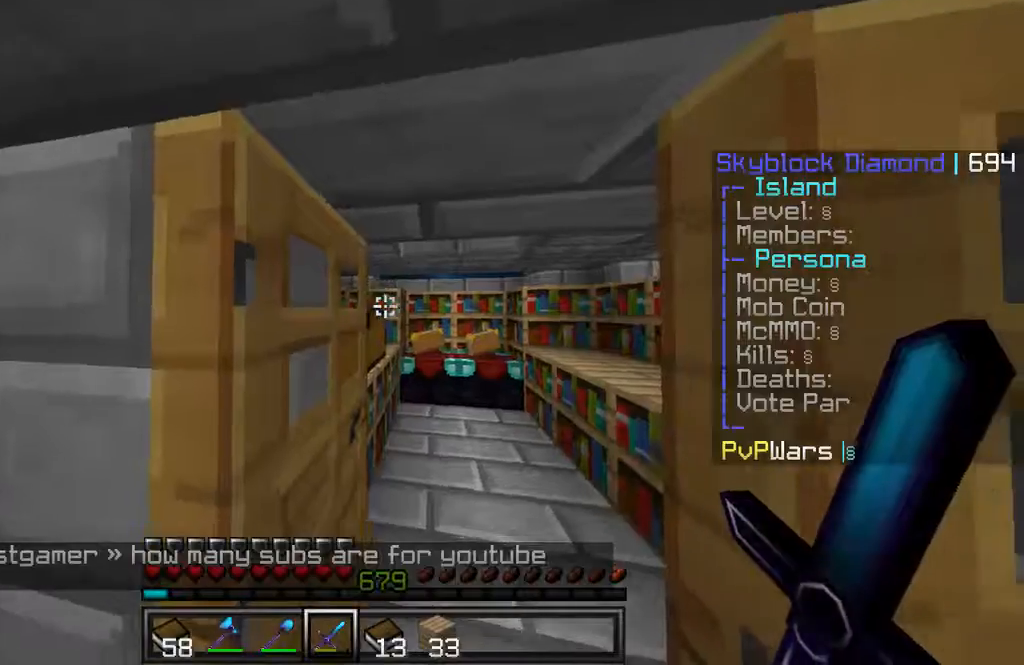
{"keys": [], "mouse": [], "events": [[167, "w", "down"], [500, "w", "up"]]}
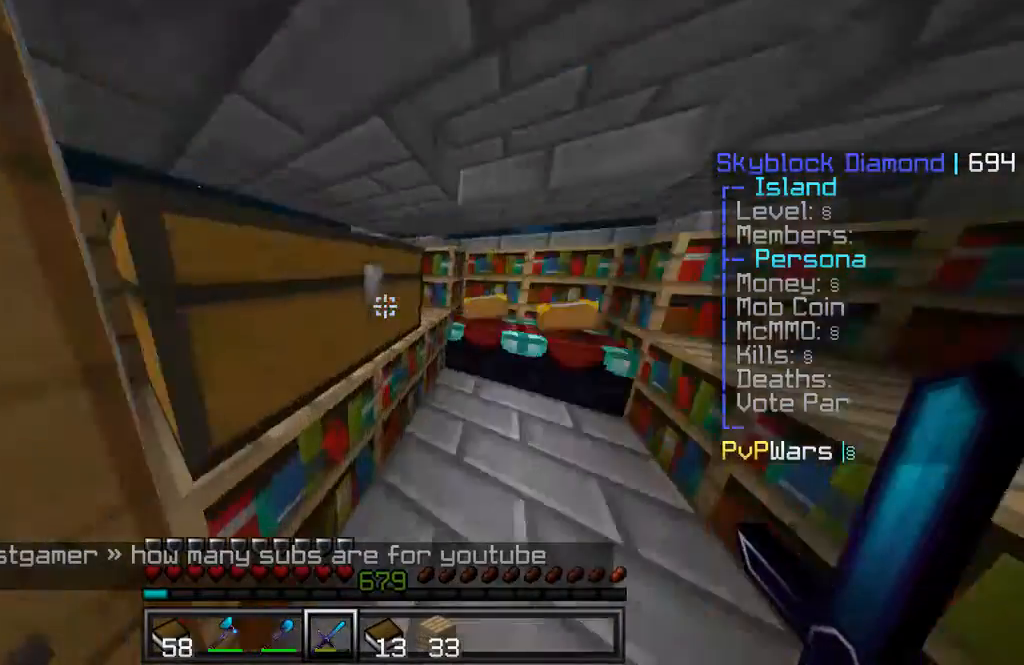
{"keys": [], "mouse": ["right"], "events": [[458, "mouse_right", "down"]]}
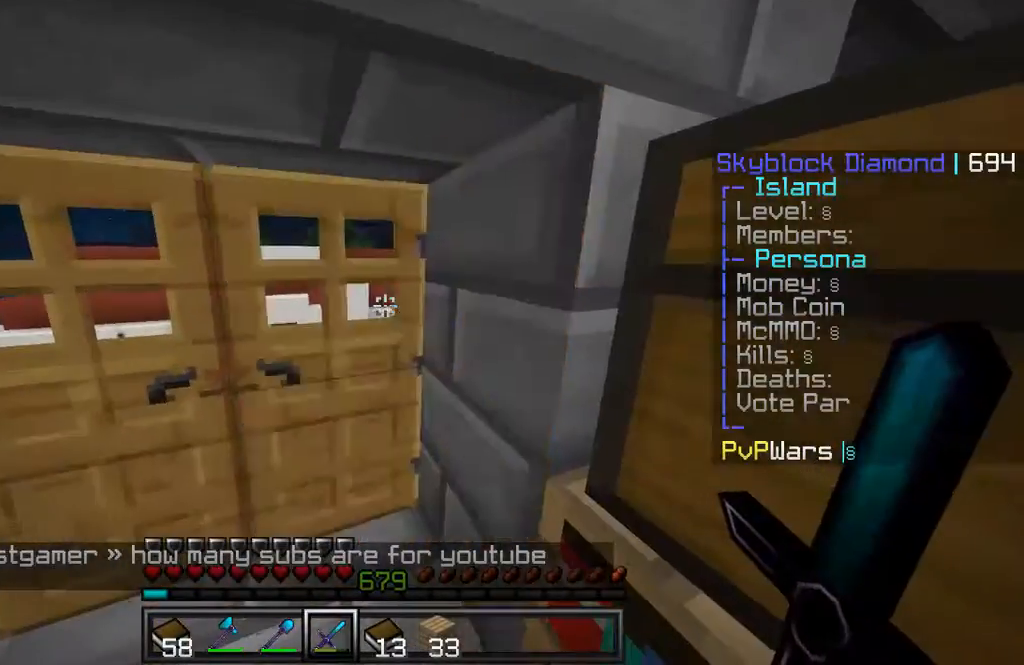
{"keys": [], "mouse": [], "events": [[62, "mouse_right", "up"], [208, "w", "down"], [479, "w", "up"]]}
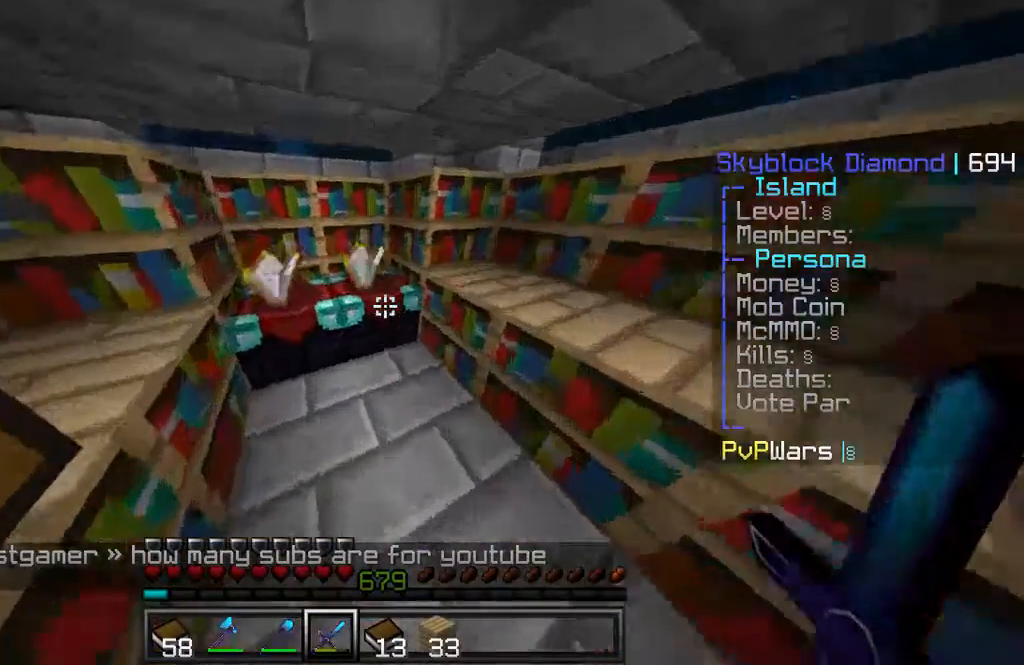
{"keys": [], "mouse": [], "events": [[42, "mouse_right", "down"], [167, "mouse_right", "up"]]}
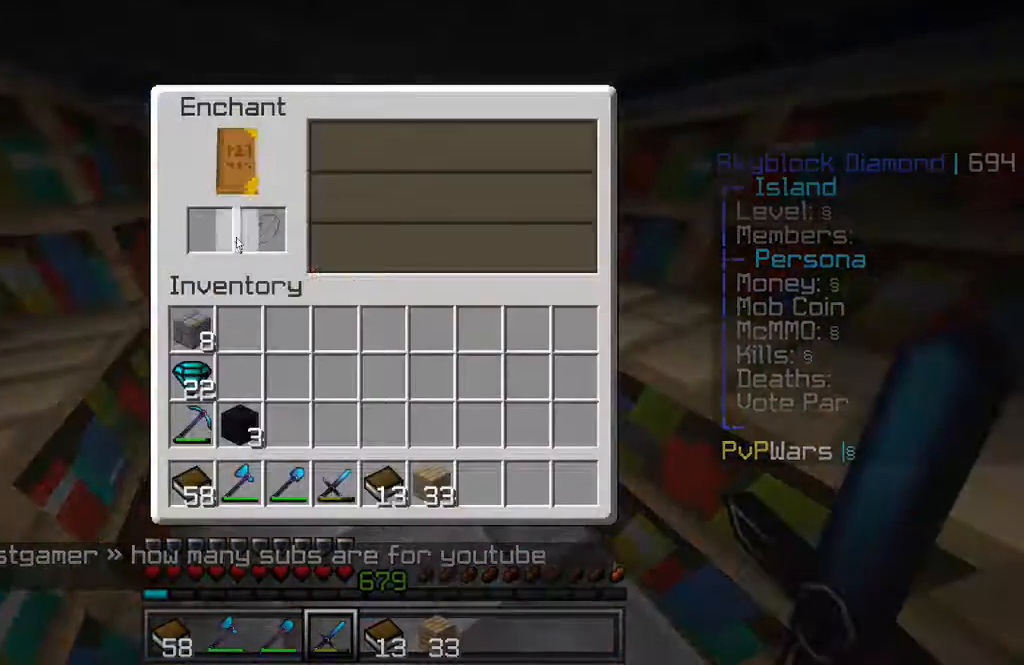
{"keys": [], "mouse": [], "events": []}
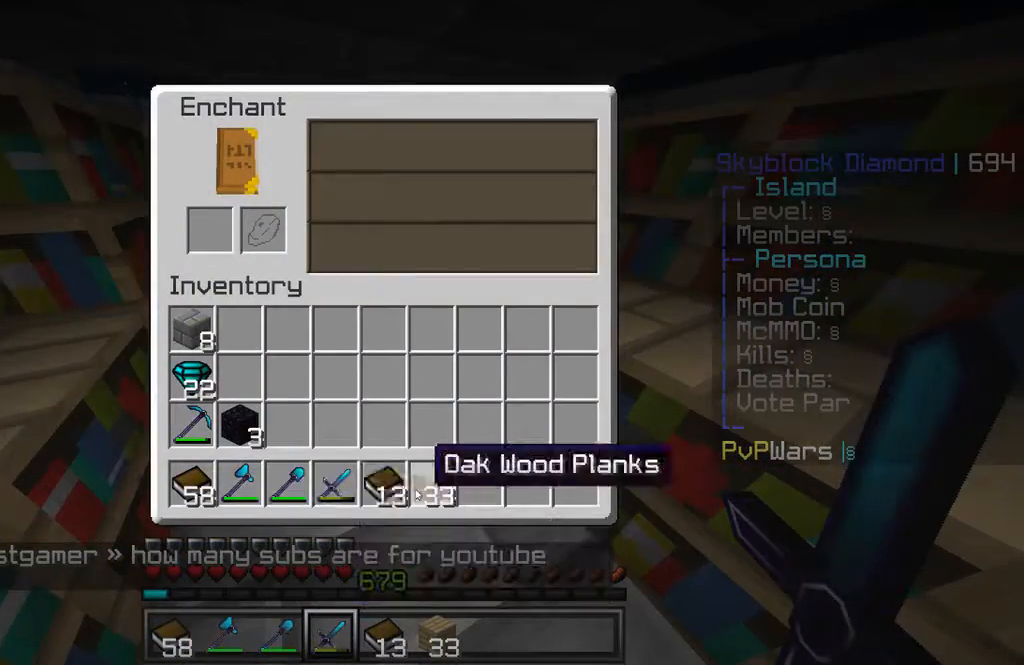
{"keys": [], "mouse": [], "events": [[292, "mouse_left", "down"], [354, "mouse_left", "up"]]}
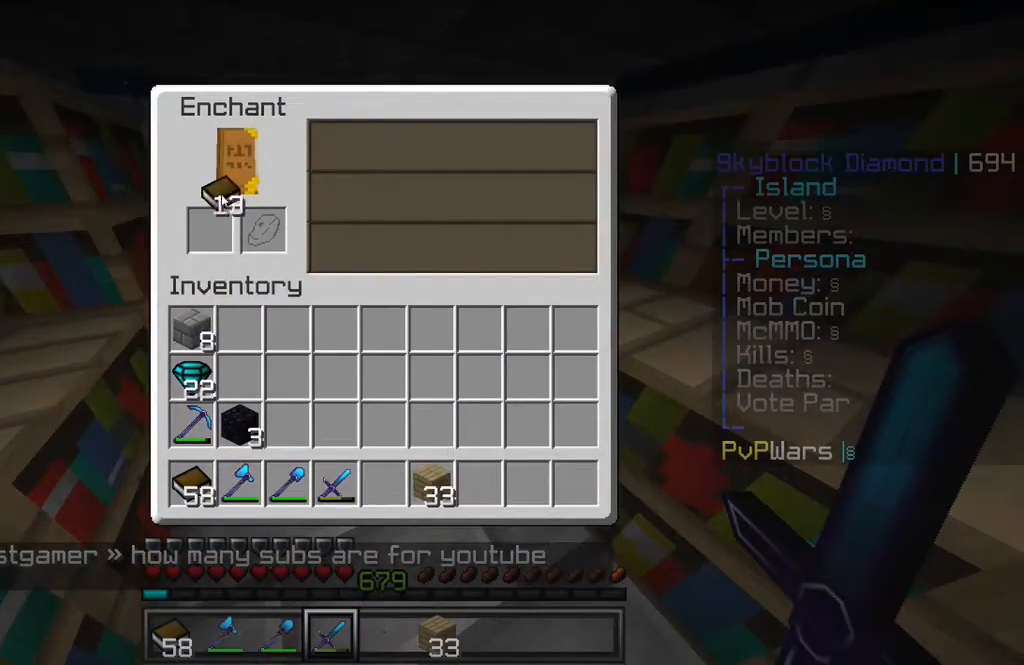
{"keys": [], "mouse": [], "events": [[188, "mouse_left", "down"], [271, "mouse_left", "up"]]}
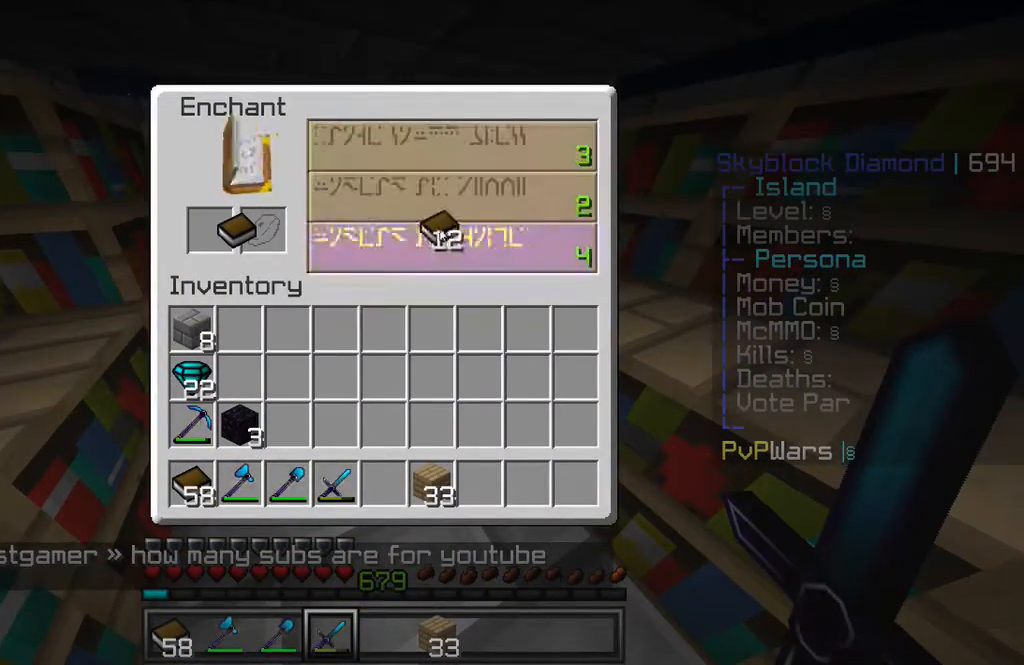
{"keys": [], "mouse": [], "events": []}
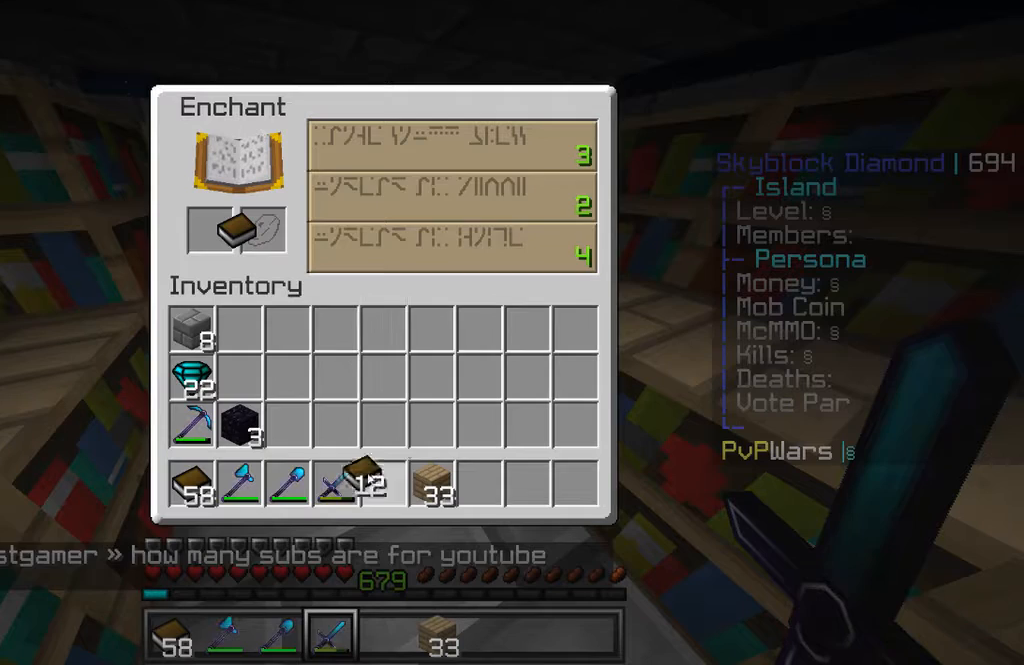
{"keys": [], "mouse": [], "events": []}
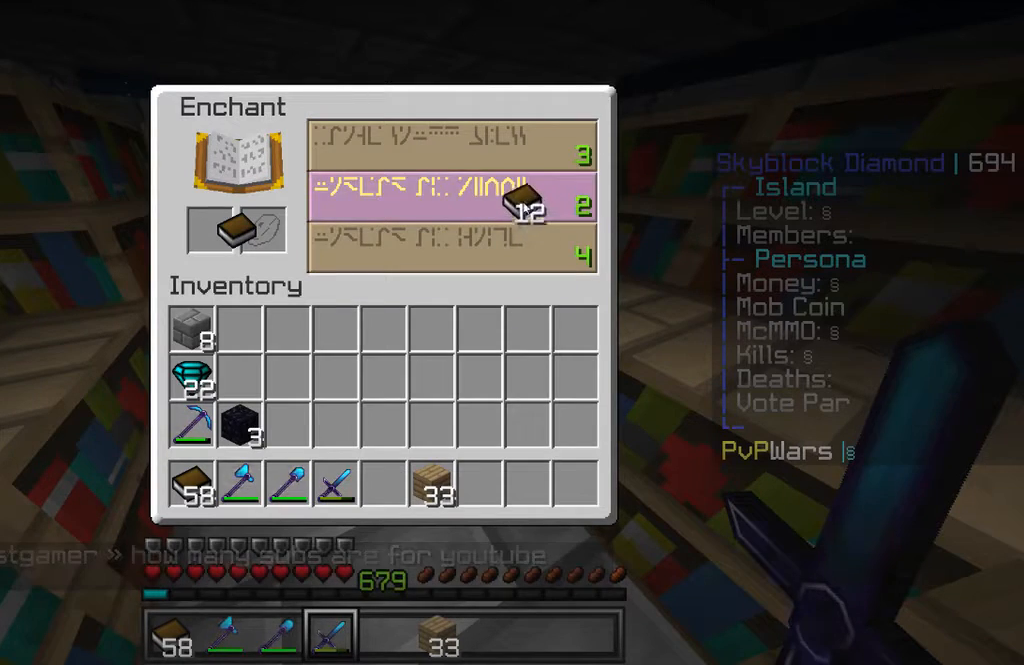
{"keys": [], "mouse": [], "events": [[354, "mouse_left", "down"], [417, "mouse_left", "up"]]}
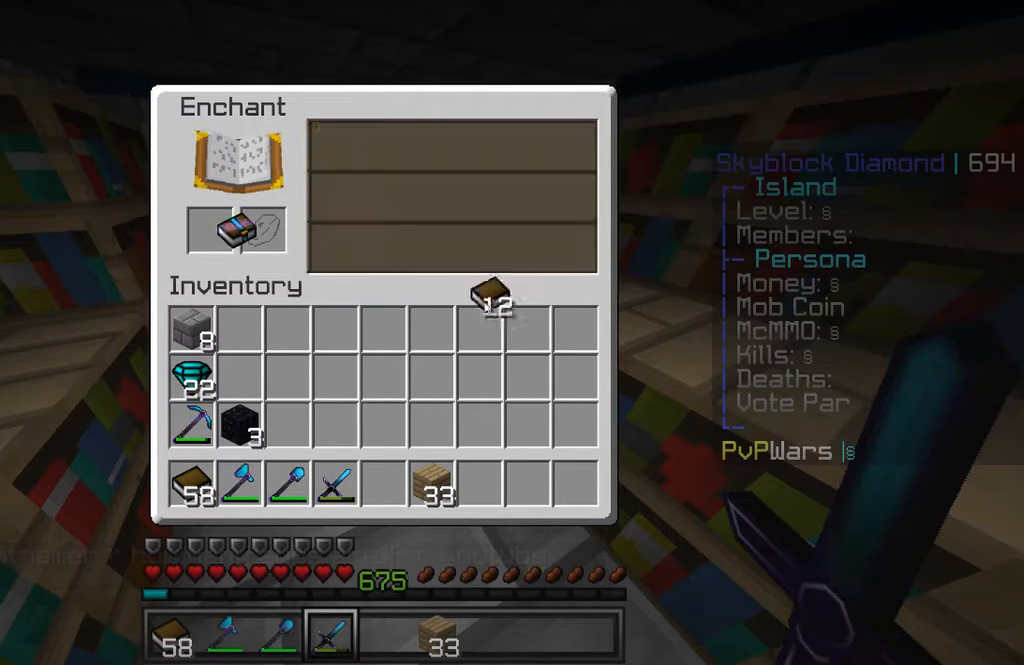
{"keys": [], "mouse": [], "events": []}
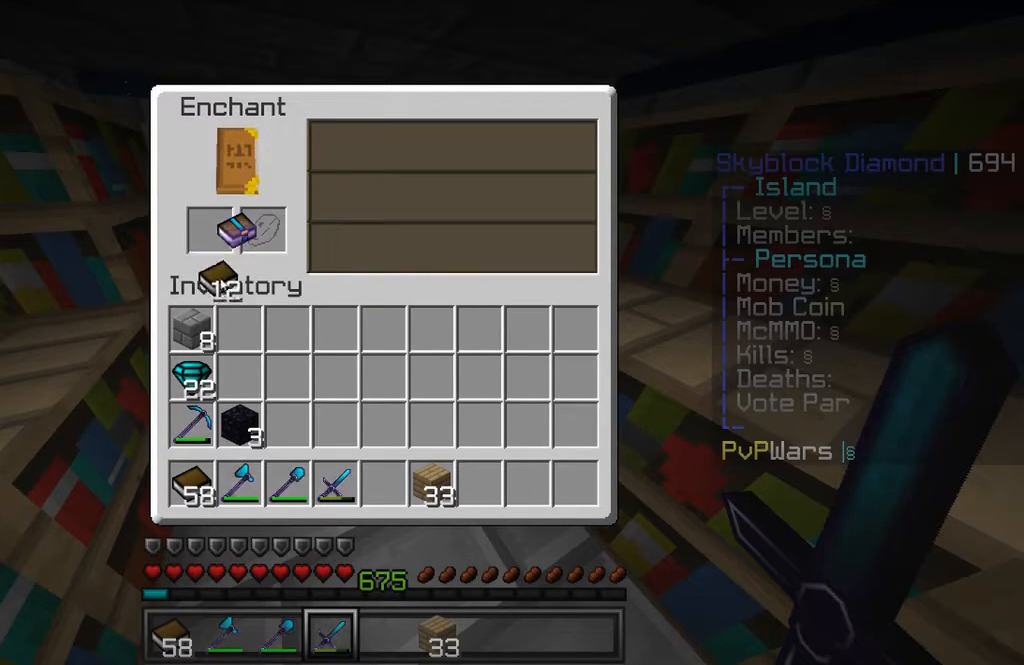
{"keys": [], "mouse": [], "events": [[292, "mouse_left", "down"], [354, "mouse_left", "up"]]}
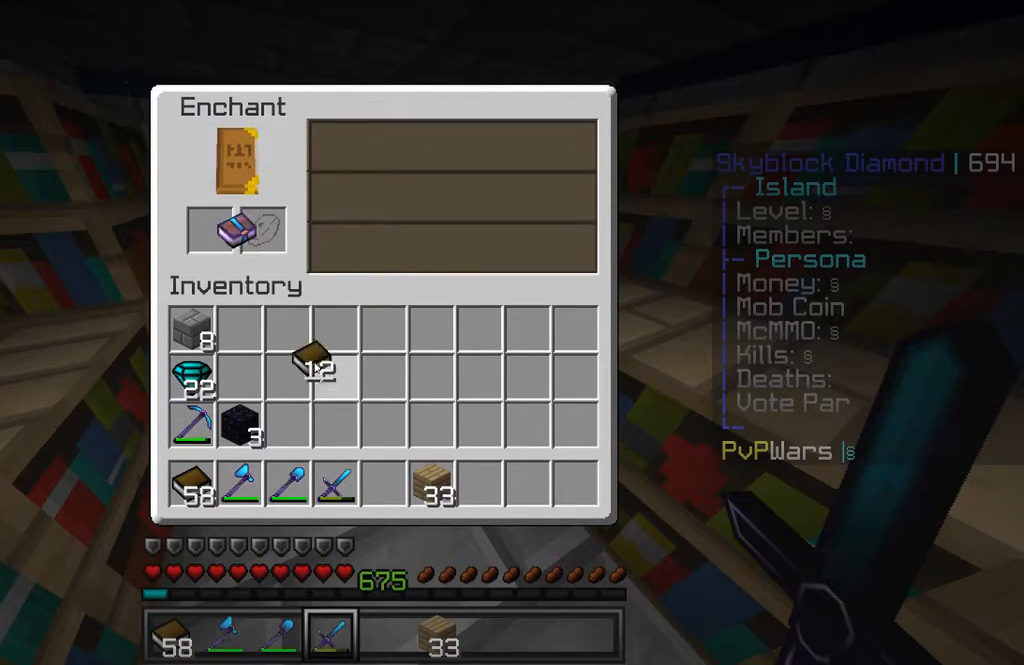
{"keys": [], "mouse": [], "events": []}
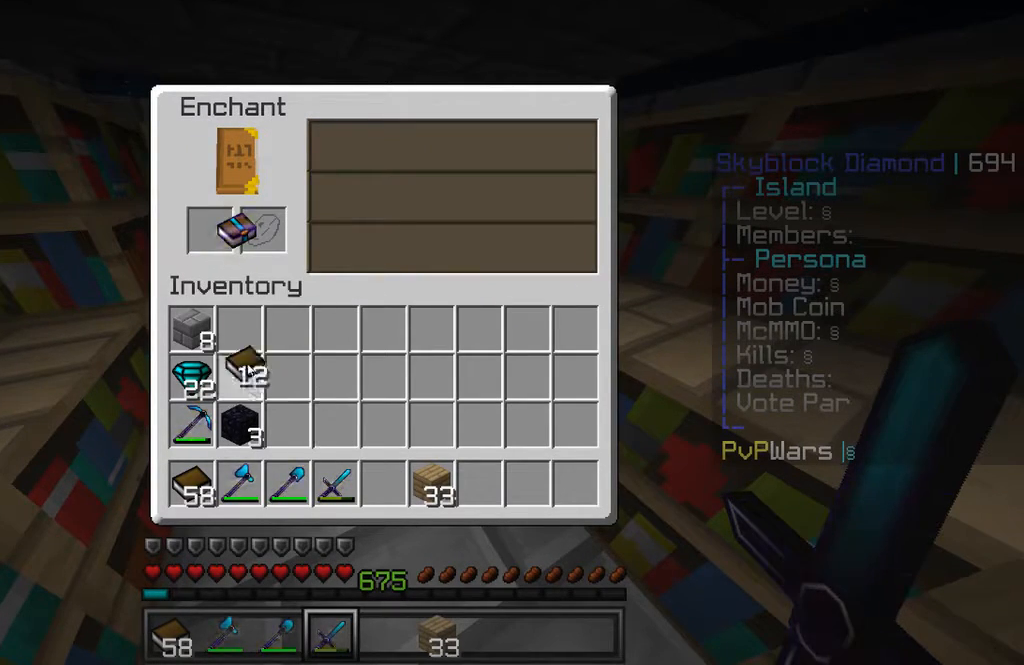
{"keys": [], "mouse": [], "events": []}
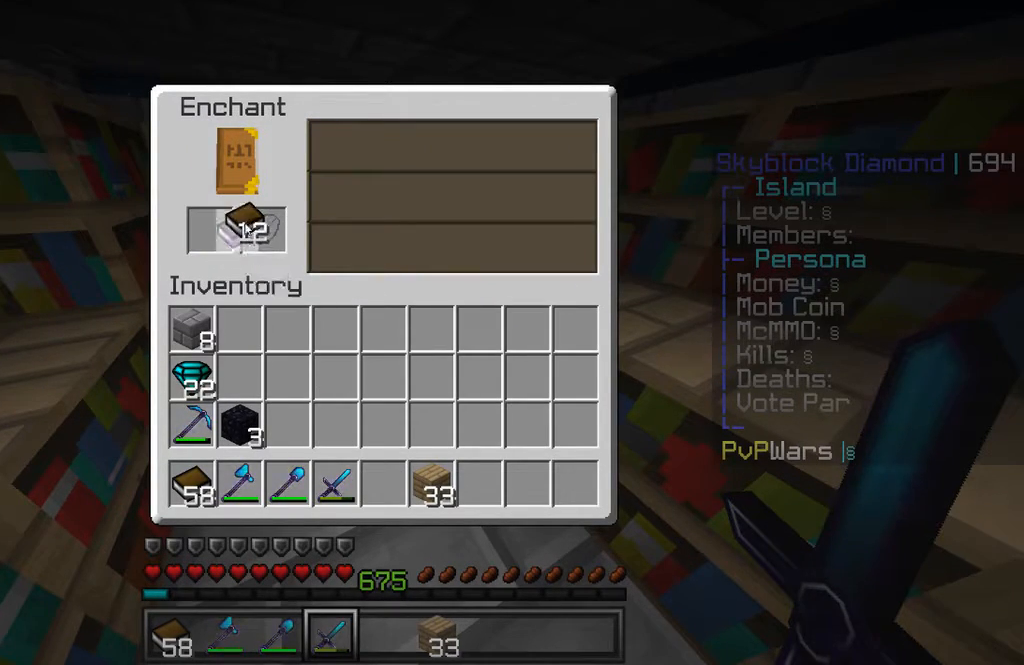
{"keys": [], "mouse": [], "events": [[42, "mouse_left", "down"], [146, "mouse_left", "up"]]}
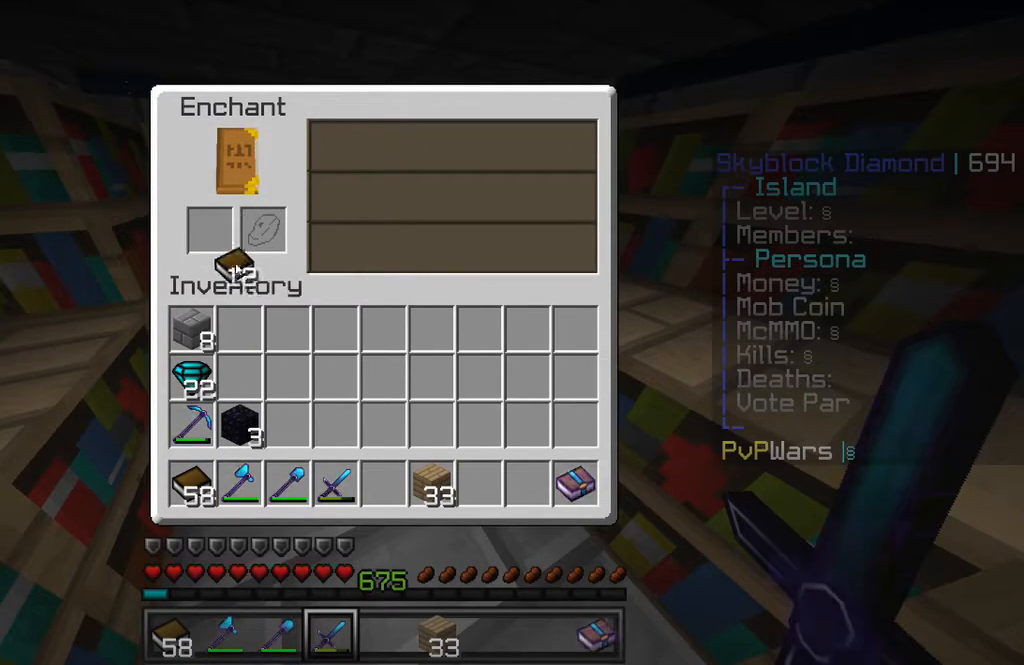
{"keys": [], "mouse": [], "events": [[188, "mouse_left", "down"], [271, "mouse_left", "up"]]}
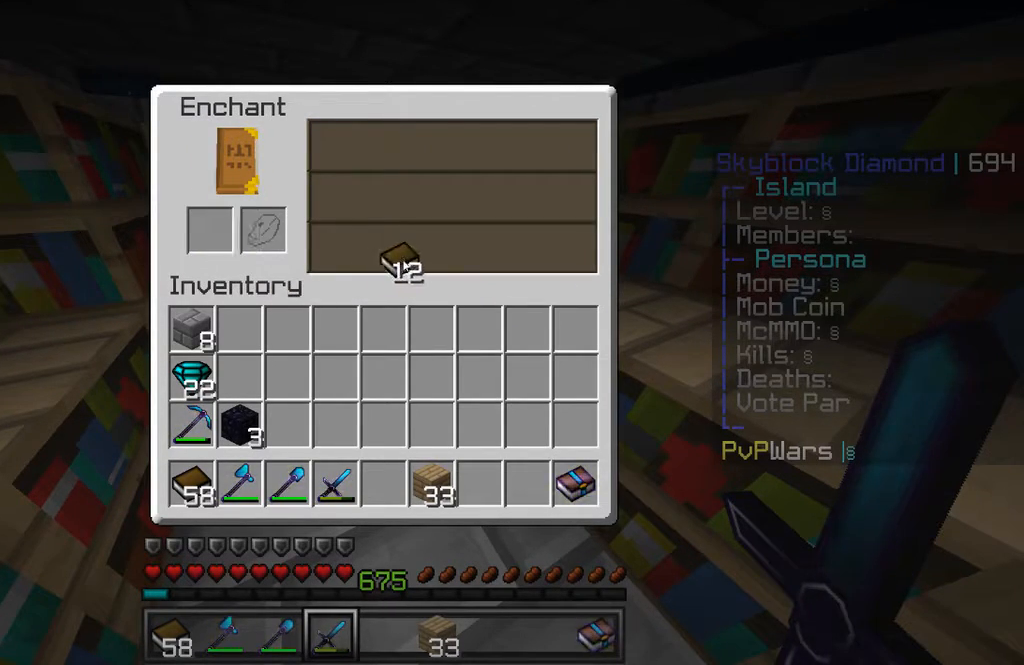
{"keys": [], "mouse": ["left"], "events": [[458, "mouse_left", "down"]]}
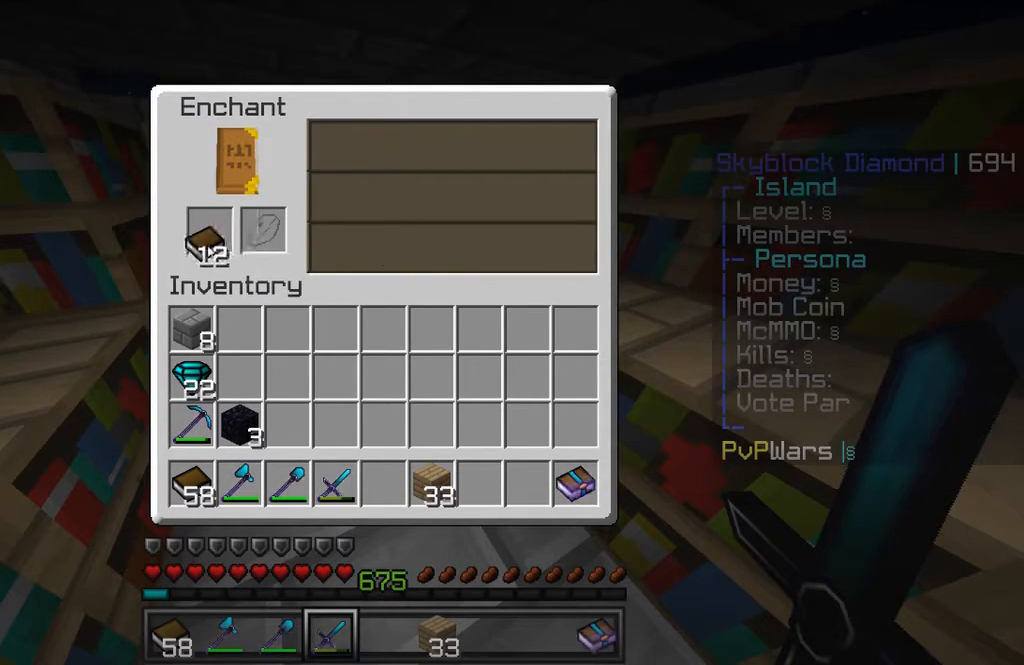
{"keys": [], "mouse": [], "events": [[83, "mouse_left", "up"], [208, "mouse_left", "down"], [333, "mouse_left", "up"]]}
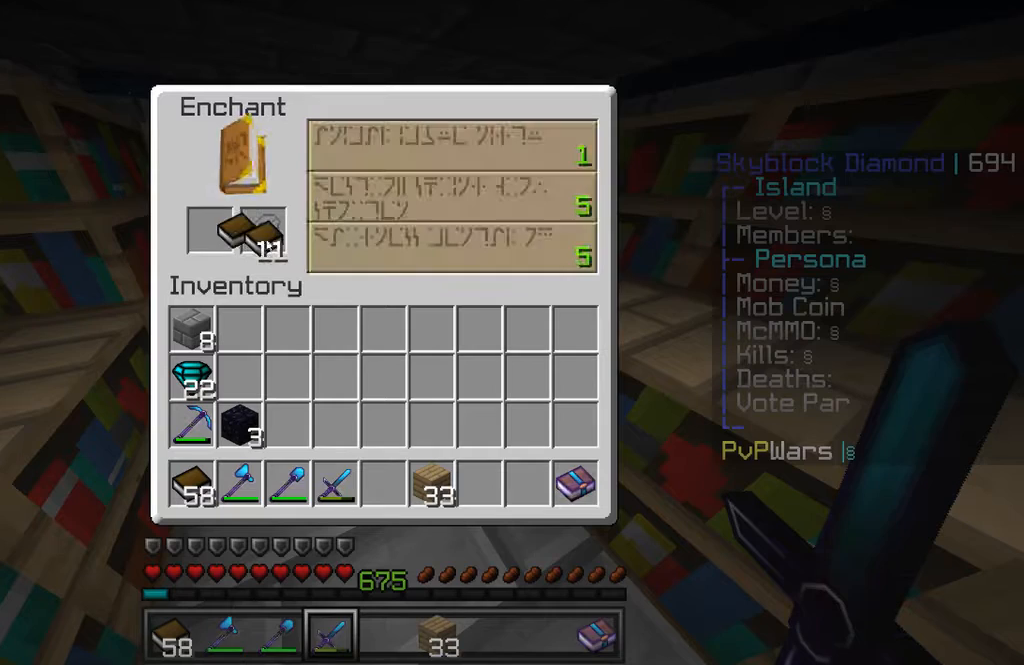
{"keys": [], "mouse": [], "events": [[125, "mouse_left", "down"], [188, "mouse_left", "up"]]}
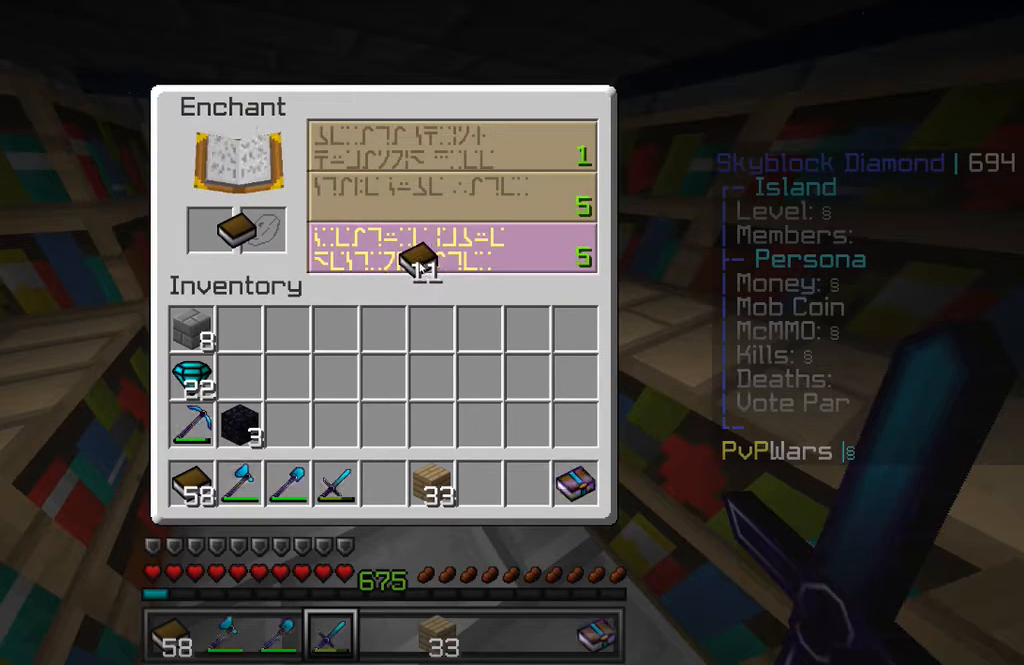
{"keys": [], "mouse": [], "events": [[188, "mouse_left", "down"], [292, "mouse_left", "up"]]}
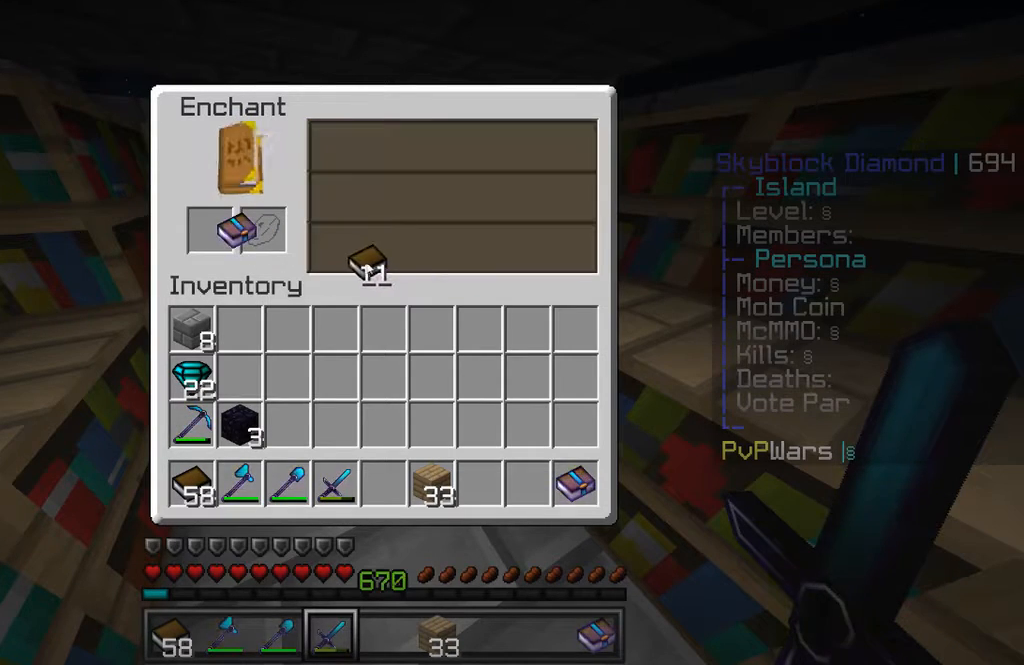
{"keys": [], "mouse": [], "events": []}
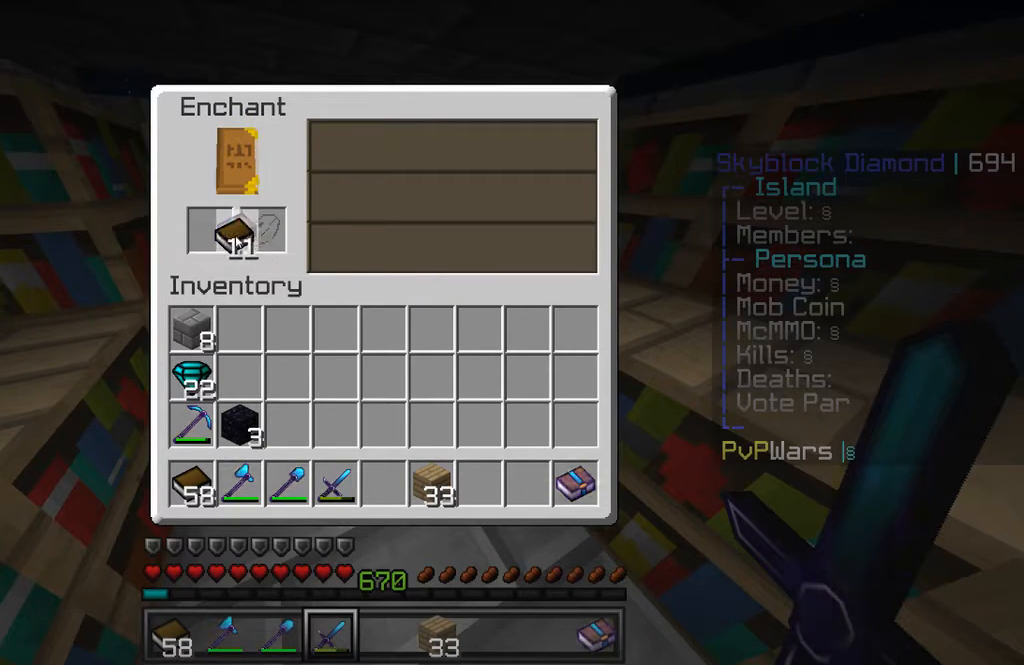
{"keys": [], "mouse": [], "events": [[42, "mouse_left", "down"], [125, "mouse_left", "up"]]}
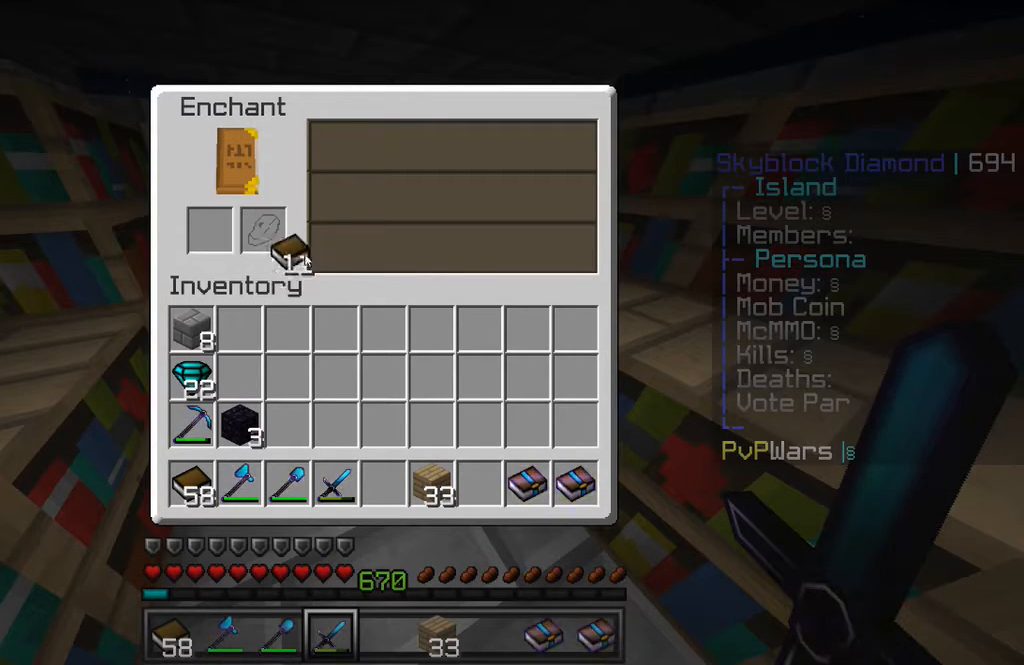
{"keys": [], "mouse": [], "events": [[188, "mouse_left", "down"], [271, "mouse_left", "up"]]}
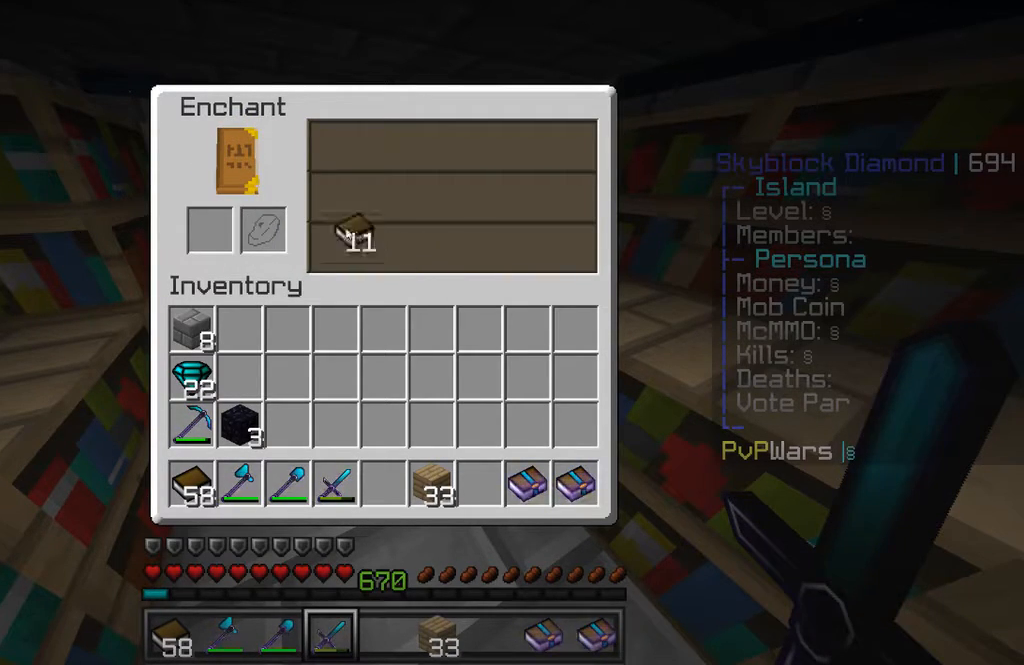
{"keys": [], "mouse": [], "events": [[271, "mouse_left", "down"], [375, "mouse_left", "up"]]}
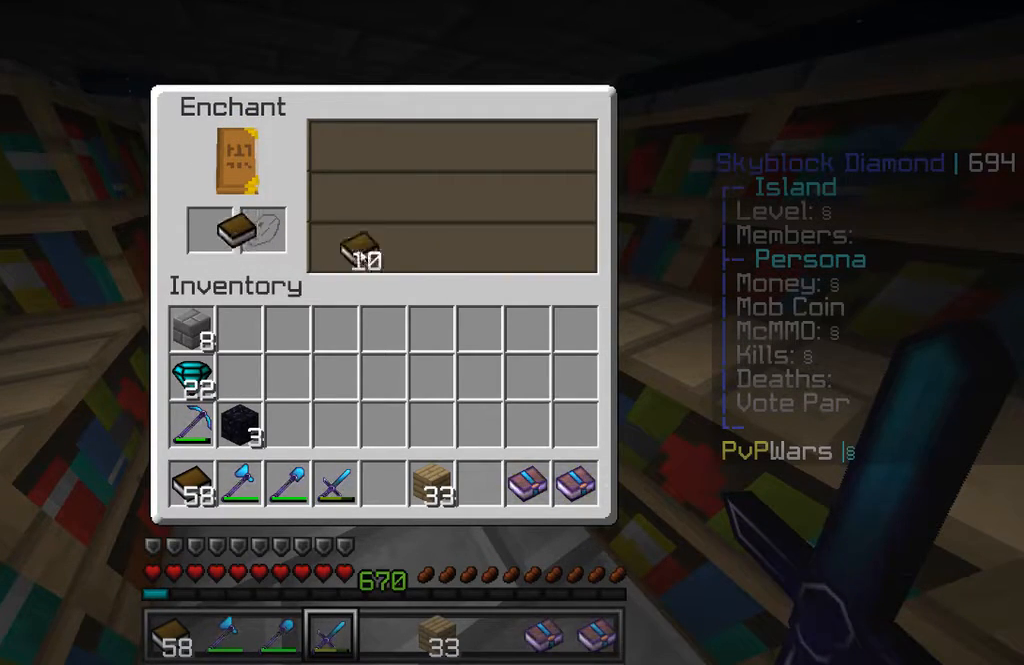
{"keys": [], "mouse": [], "events": [[375, "mouse_left", "down"], [458, "mouse_left", "up"]]}
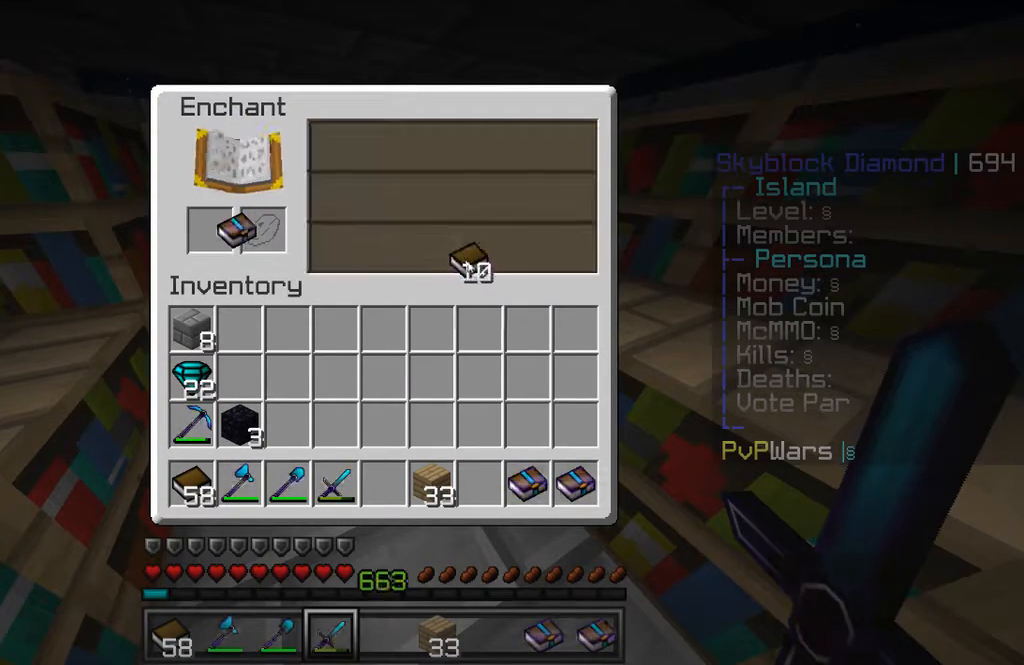
{"keys": [], "mouse": ["left"], "events": [[500, "mouse_left", "down"]]}